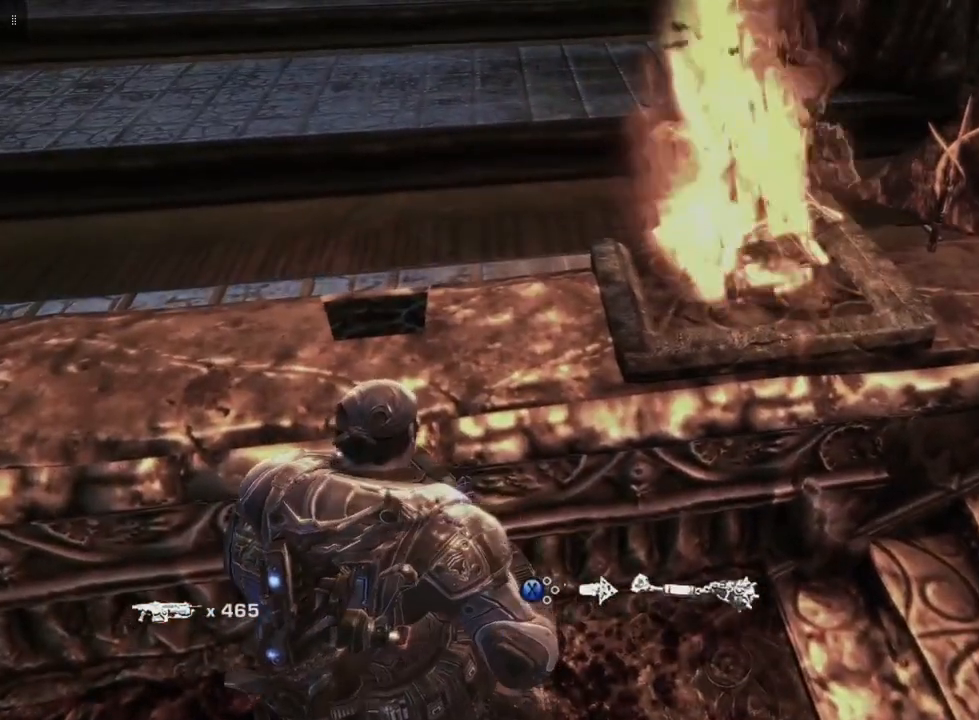
Gameplay with a controller (Xbox layout); each line is a JSON object with the inputs held at the frame after it. "events" lists button and stick changes between this image and that frame as [ms after this image, input, new state], when the widget could be followed in between.
{"buttons": [], "left_stick": "center", "right_stick": "center", "events": [[17, "X", "down"], [150, "X", "up"]]}
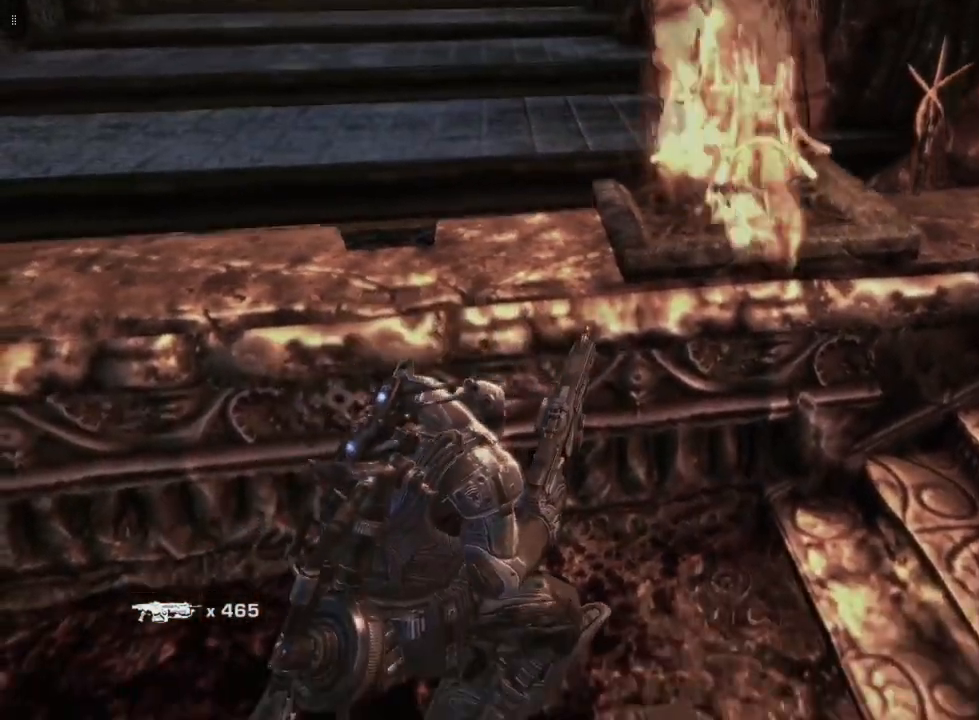
{"buttons": [], "left_stick": "center", "right_stick": "center", "events": []}
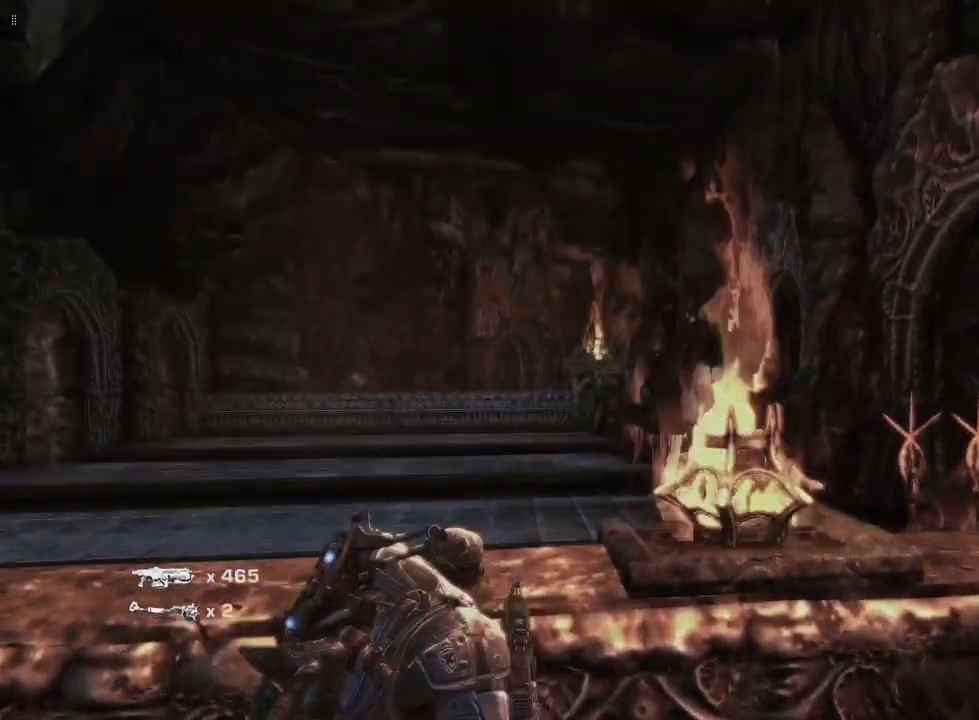
{"buttons": [], "left_stick": "center", "right_stick": "center", "events": []}
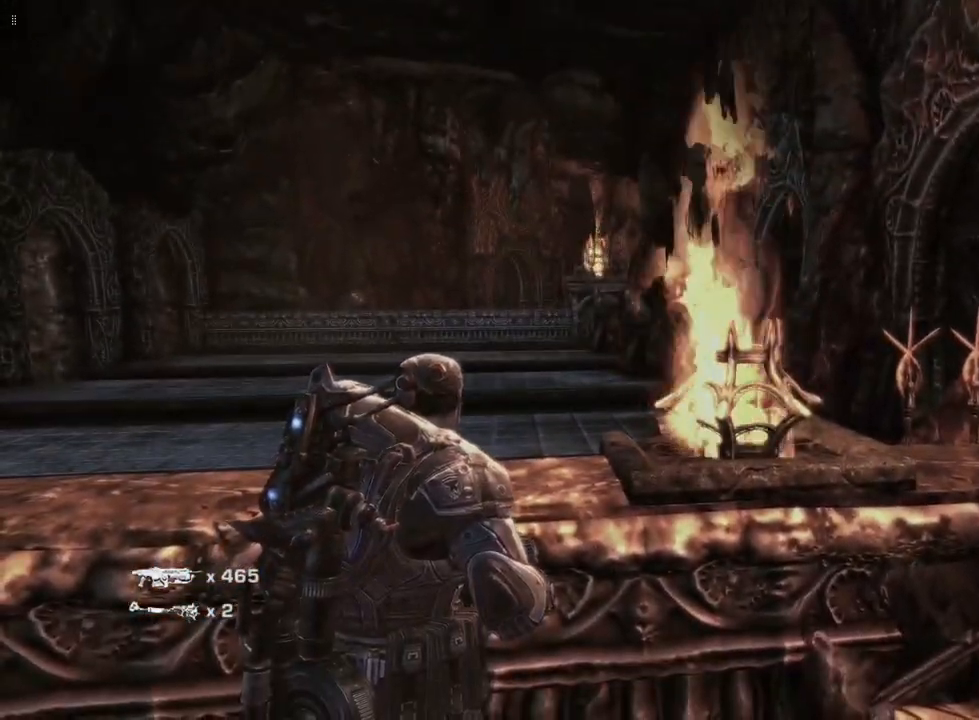
{"buttons": [], "left_stick": "center", "right_stick": "right", "events": [[100, "right_stick", "right"]]}
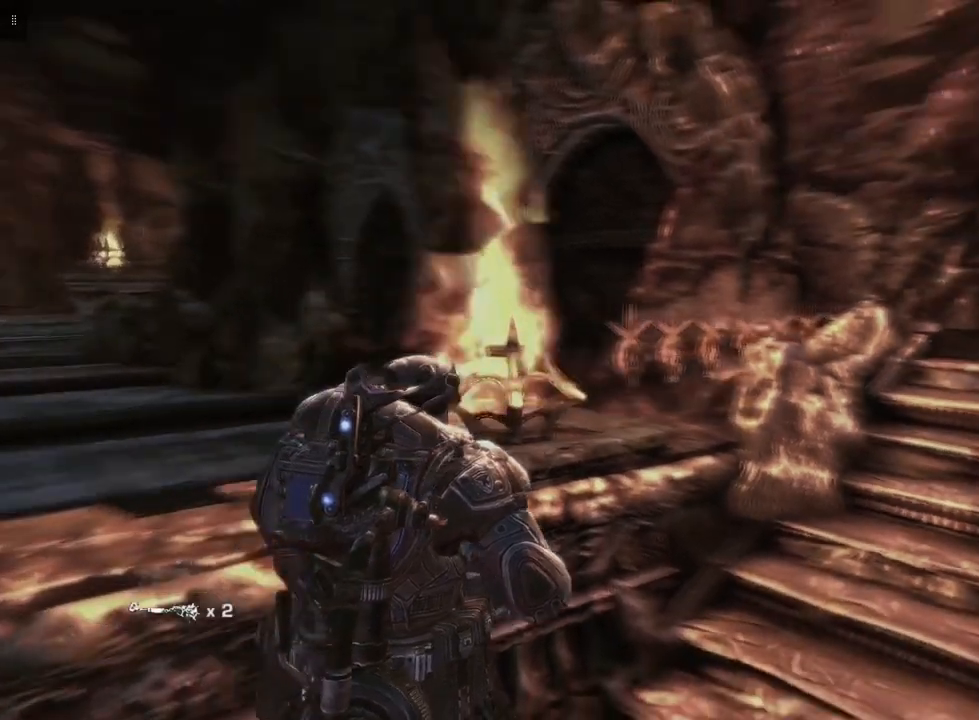
{"buttons": [], "left_stick": "center", "right_stick": "right", "events": []}
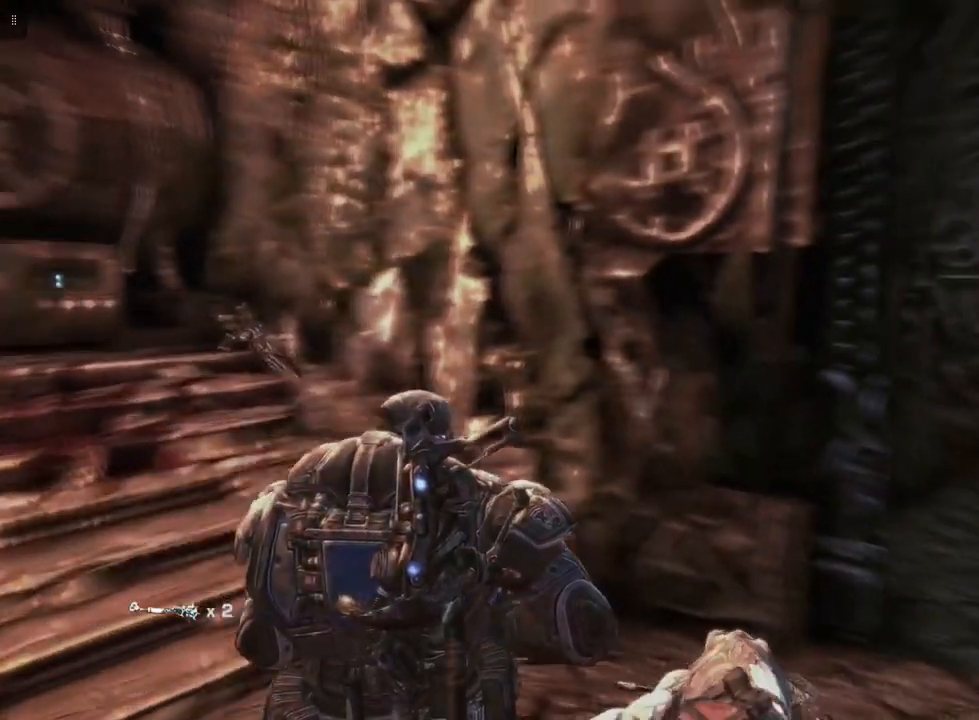
{"buttons": [], "left_stick": "up-right", "right_stick": "center", "events": [[33, "right_stick", "center"], [333, "left_stick", "up-right"]]}
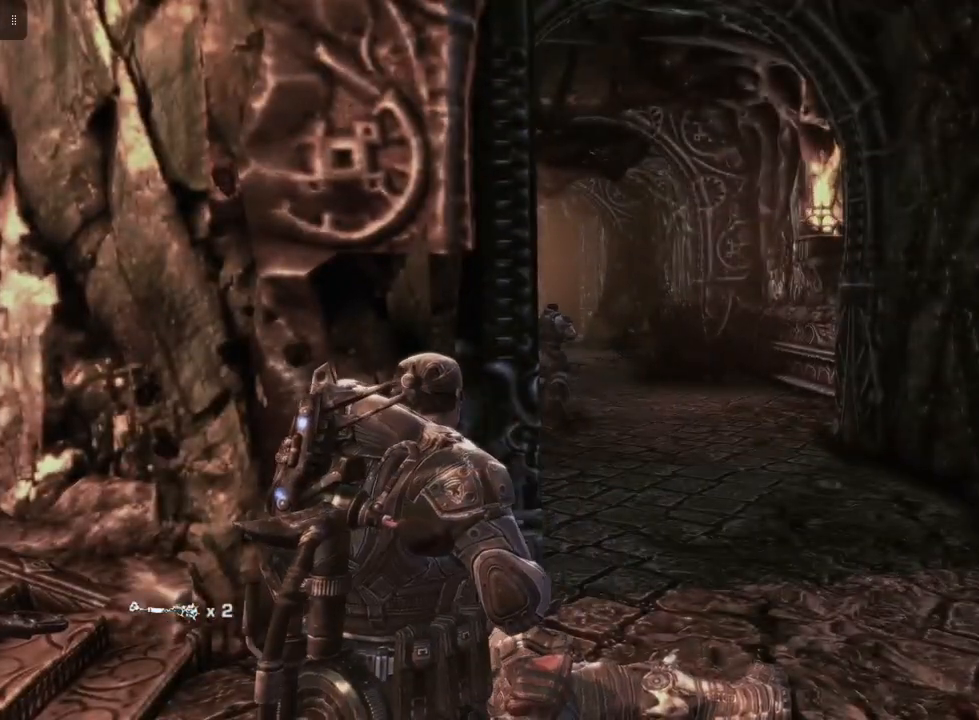
{"buttons": [], "left_stick": "up-right", "right_stick": "center", "events": []}
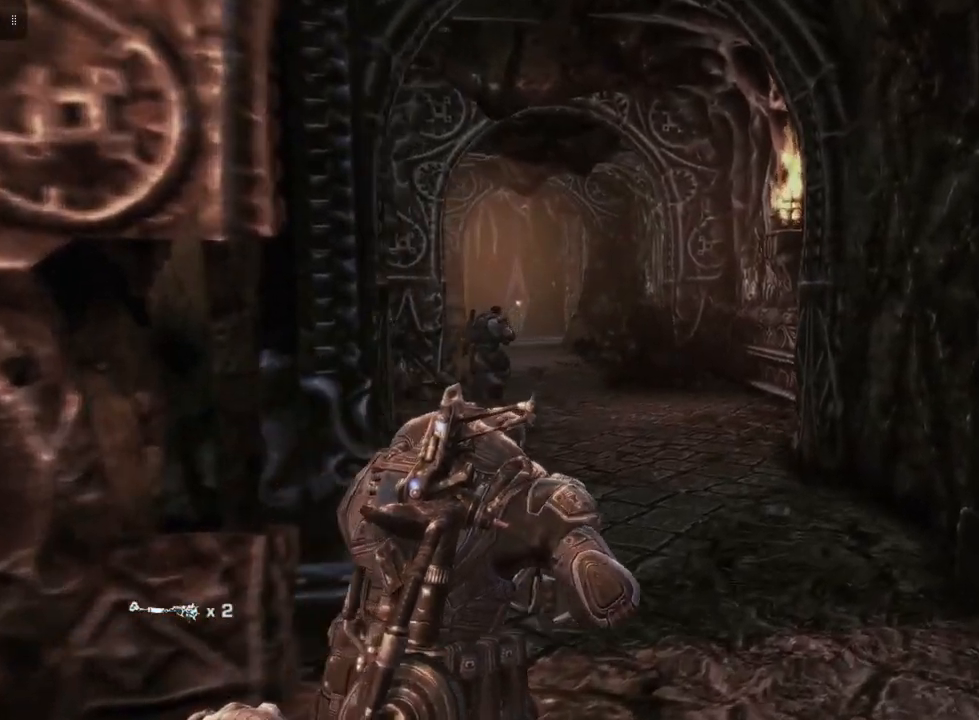
{"buttons": [], "left_stick": "up", "right_stick": "center", "events": [[67, "left_stick", "up"], [150, "right_stick", "left"], [367, "right_stick", "center"]]}
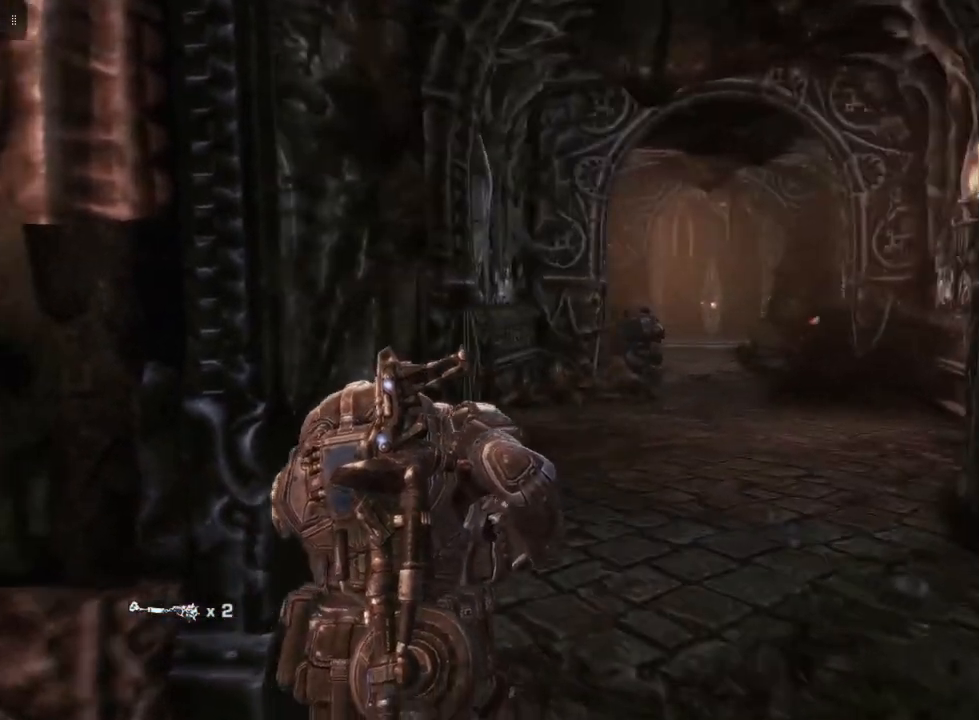
{"buttons": [], "left_stick": "up", "right_stick": "center", "events": [[200, "left_stick", "center"], [283, "left_stick", "up"]]}
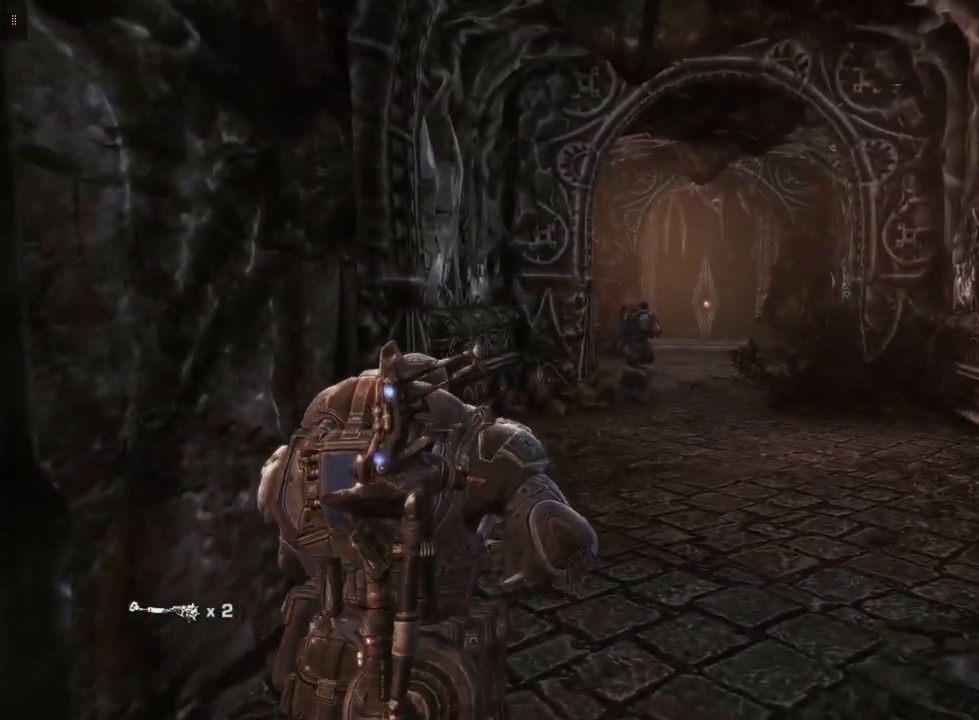
{"buttons": ["A"], "left_stick": "up", "right_stick": "center", "events": [[317, "A", "down"]]}
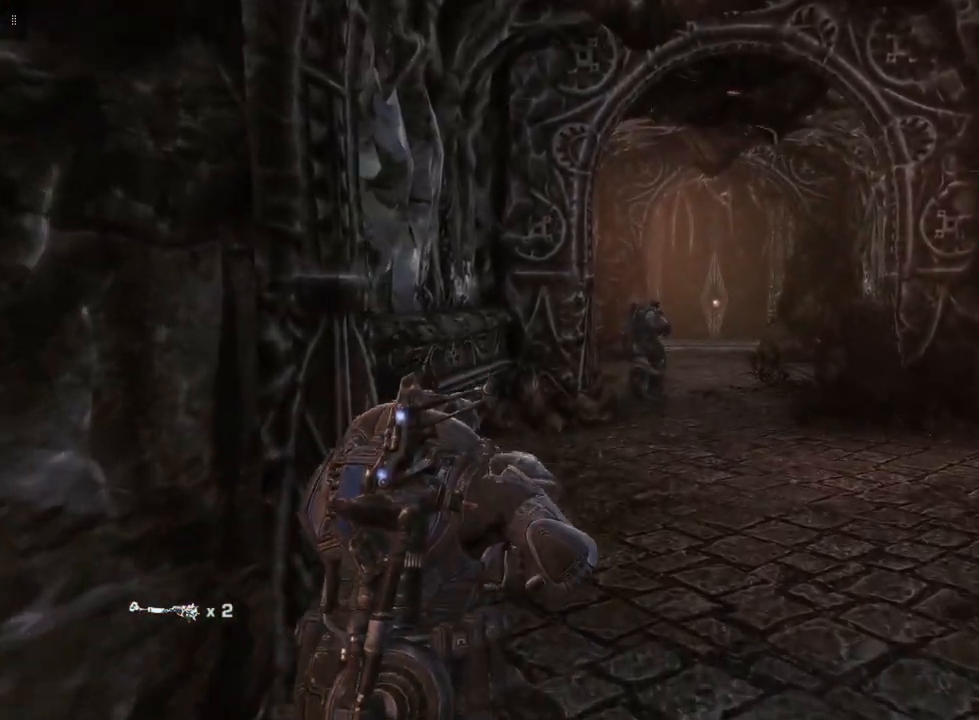
{"buttons": ["A"], "left_stick": "up", "right_stick": "center", "events": []}
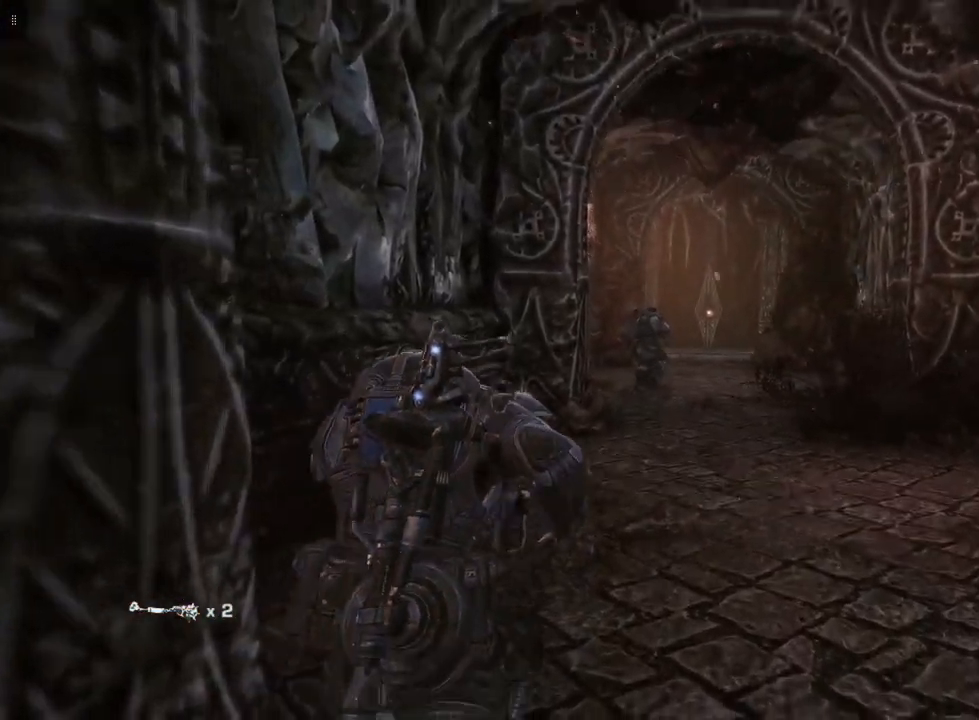
{"buttons": [], "left_stick": "up-right", "right_stick": "center", "events": [[150, "A", "up"], [283, "A", "down"], [367, "A", "up"], [483, "left_stick", "up-right"]]}
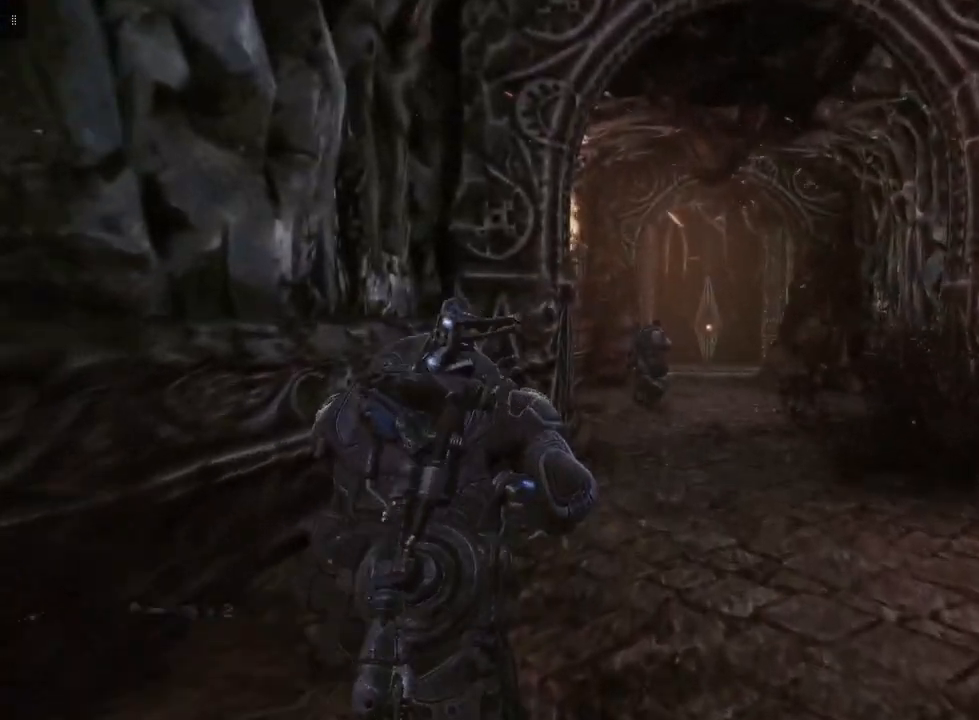
{"buttons": [], "left_stick": "up-right", "right_stick": "center", "events": [[83, "A", "down"], [167, "A", "up"]]}
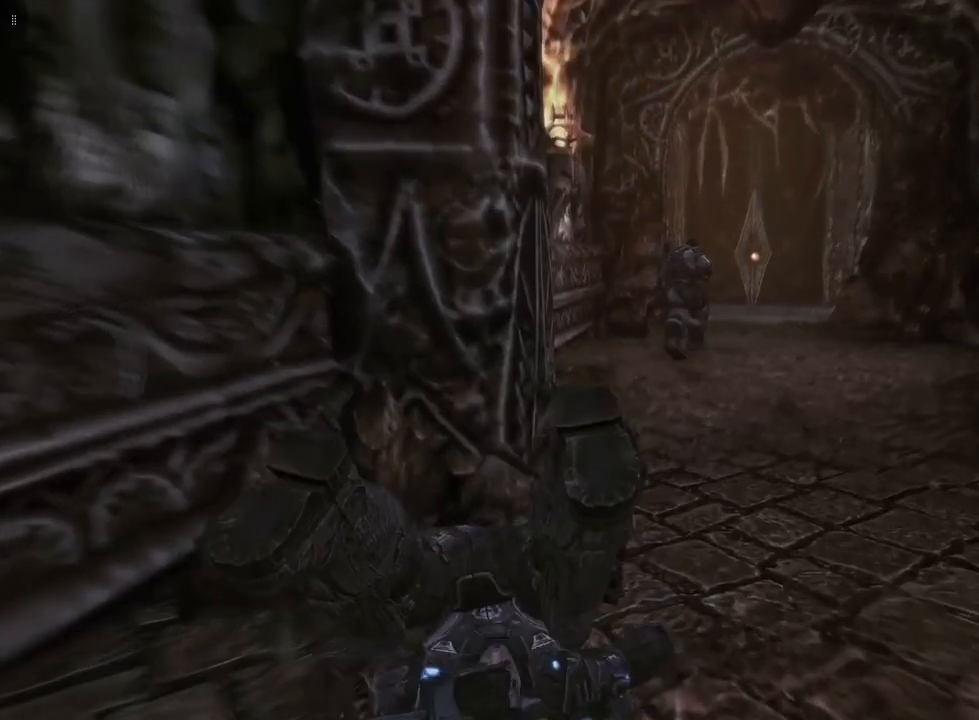
{"buttons": [], "left_stick": "up", "right_stick": "right", "events": [[83, "right_stick", "down-right"], [267, "right_stick", "center"], [467, "left_stick", "up"], [483, "right_stick", "right"]]}
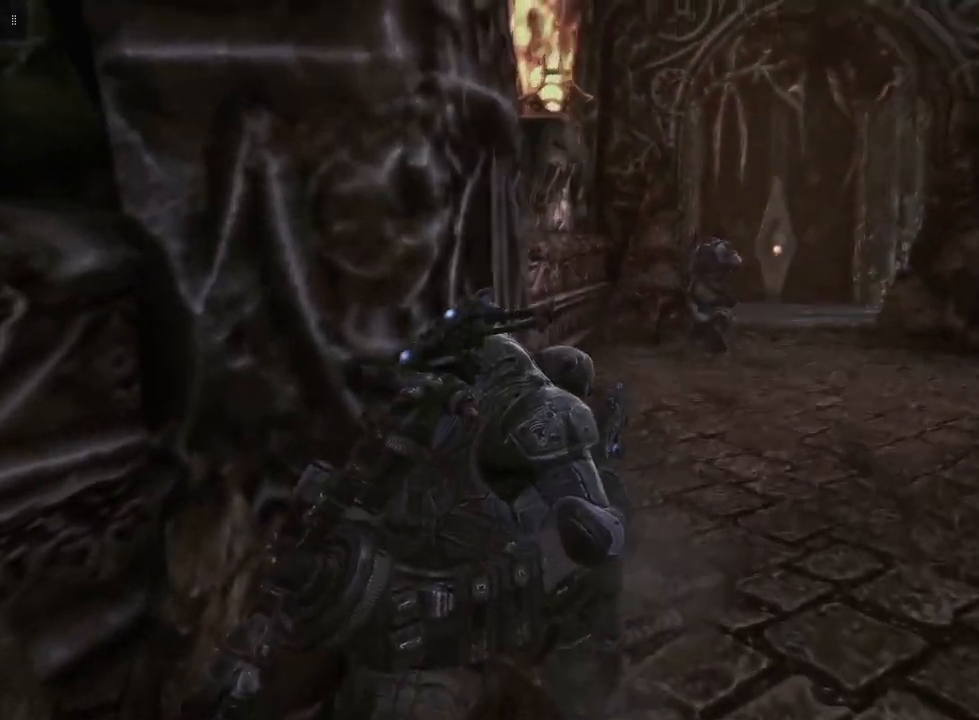
{"buttons": [], "left_stick": "up", "right_stick": "center", "events": [[183, "right_stick", "center"]]}
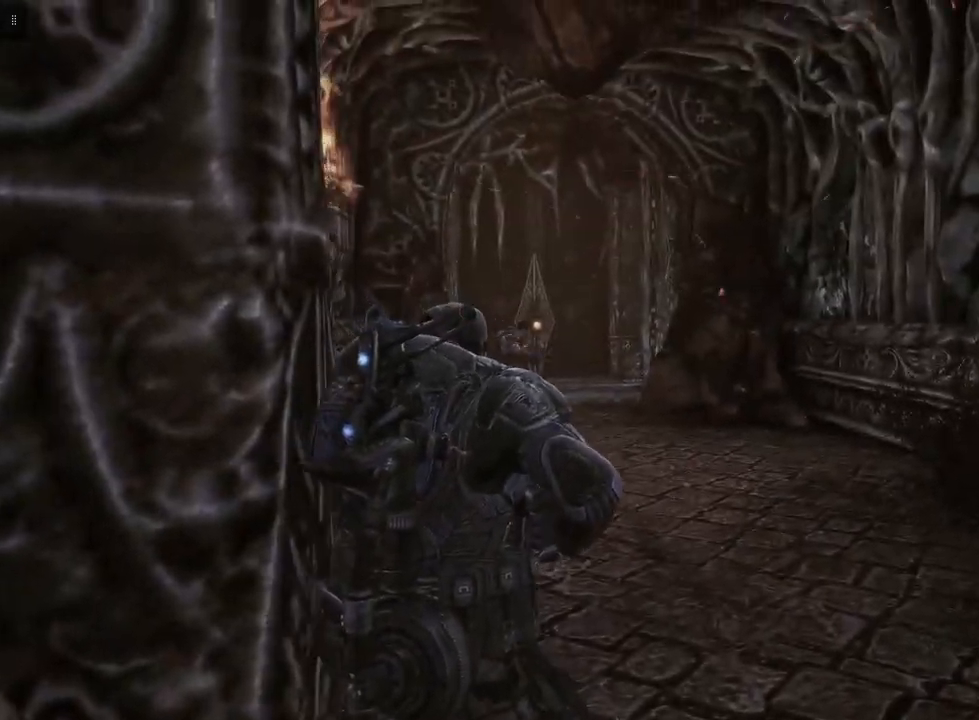
{"buttons": ["A"], "left_stick": "up", "right_stick": "center", "events": [[150, "A", "down"], [267, "A", "up"], [433, "A", "down"]]}
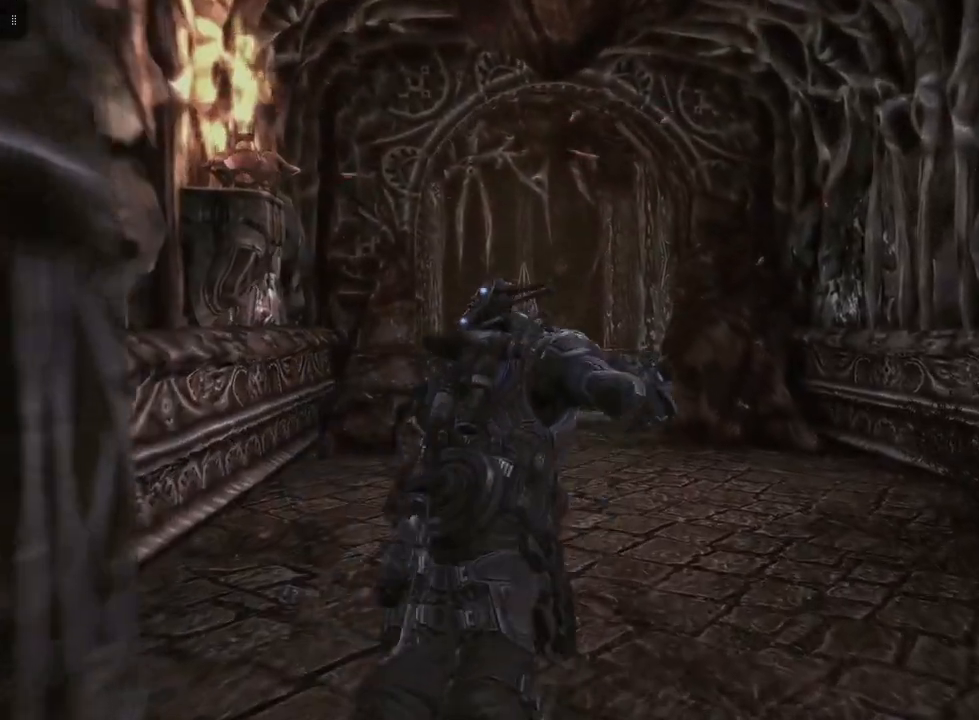
{"buttons": [], "left_stick": "up", "right_stick": "left", "events": [[33, "A", "up"], [367, "right_stick", "left"]]}
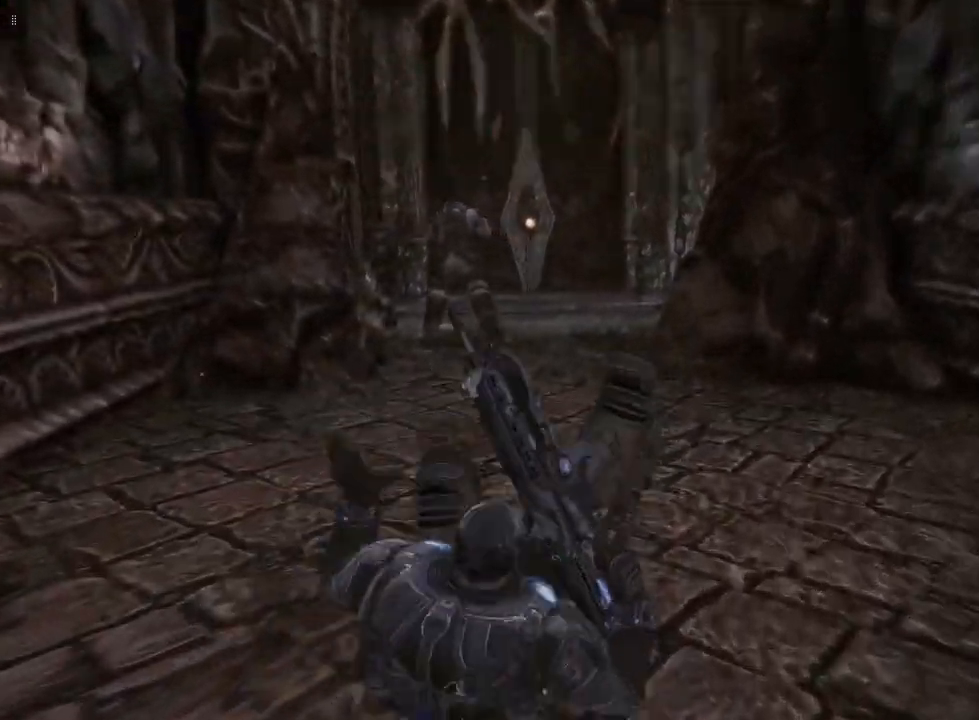
{"buttons": [], "left_stick": "up", "right_stick": "center", "events": [[17, "right_stick", "center"]]}
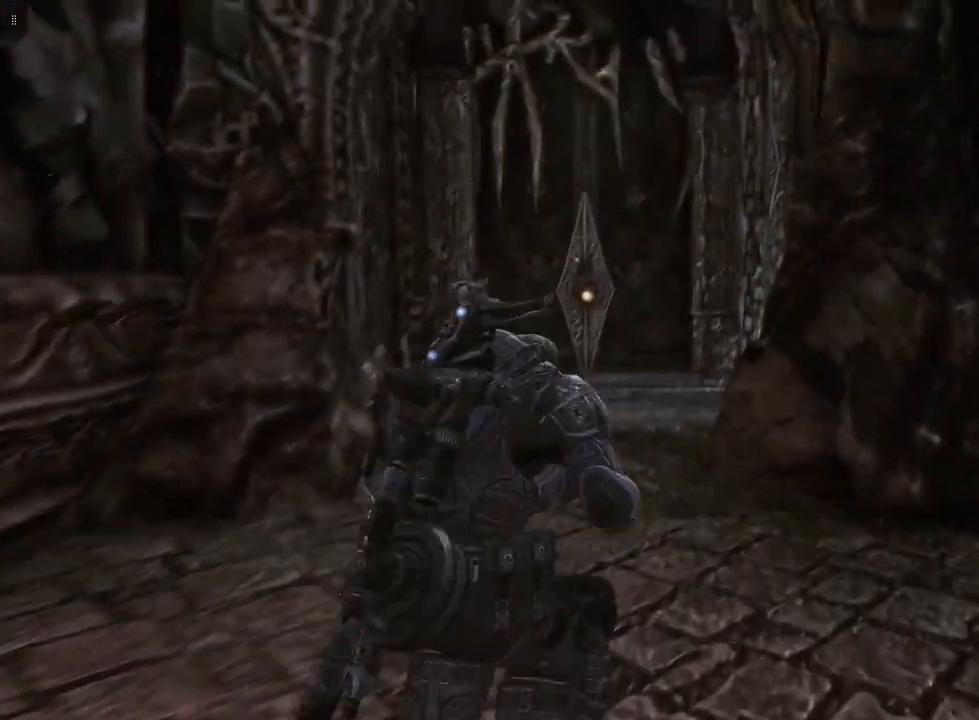
{"buttons": ["A"], "left_stick": "up", "right_stick": "center", "events": [[100, "A", "down"], [217, "A", "up"], [417, "A", "down"]]}
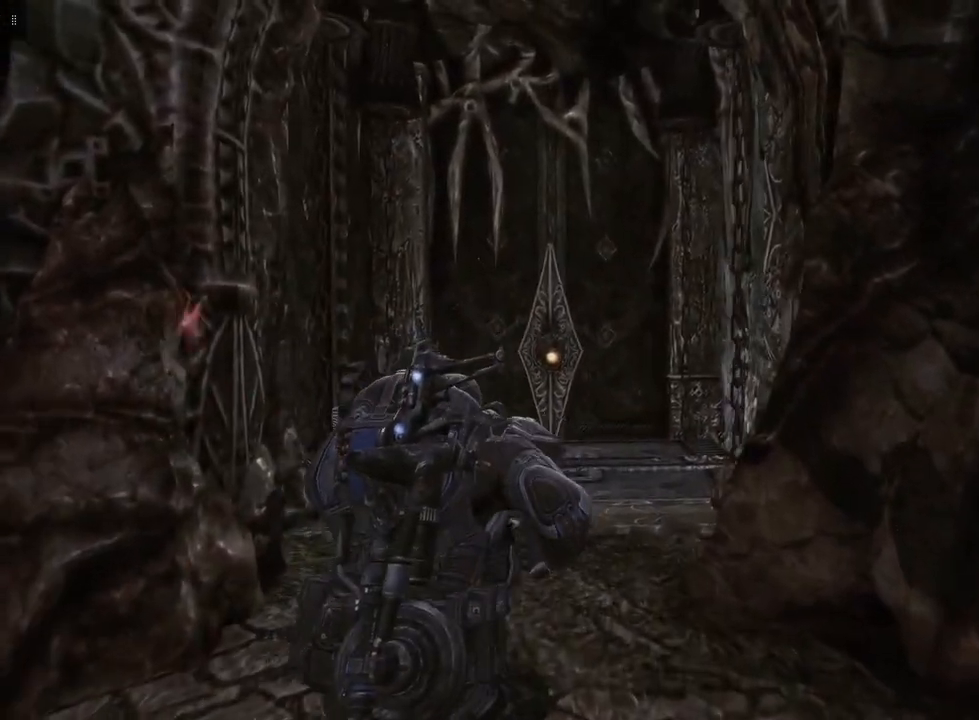
{"buttons": [], "left_stick": "up-left", "right_stick": "center", "events": [[17, "A", "up"], [200, "left_stick", "up-left"]]}
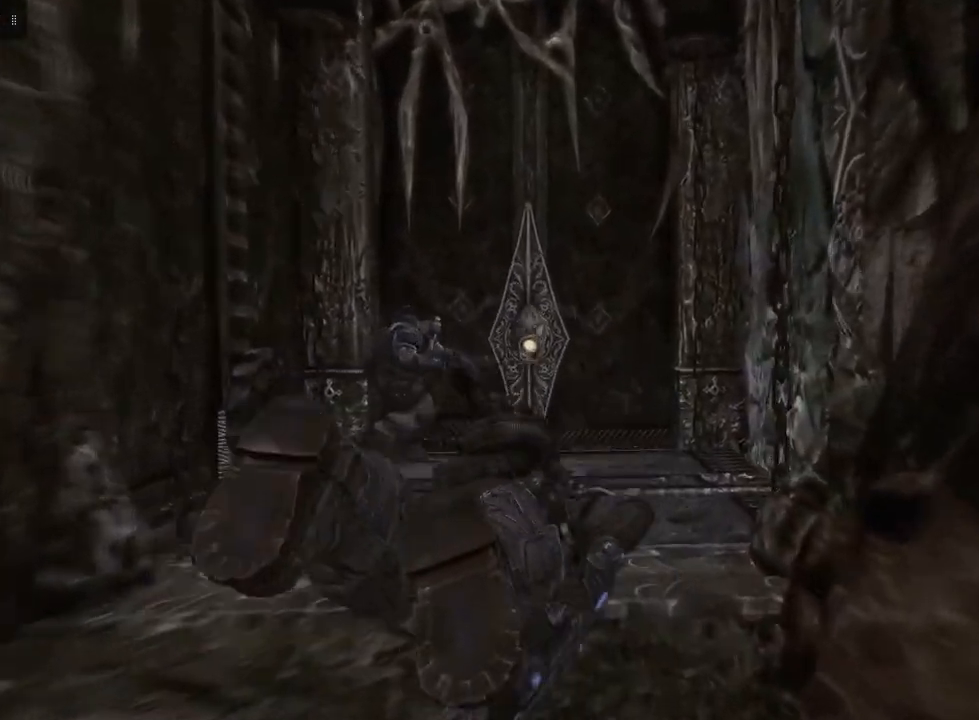
{"buttons": [], "left_stick": "up", "right_stick": "left", "events": [[350, "right_stick", "left"], [467, "left_stick", "up"]]}
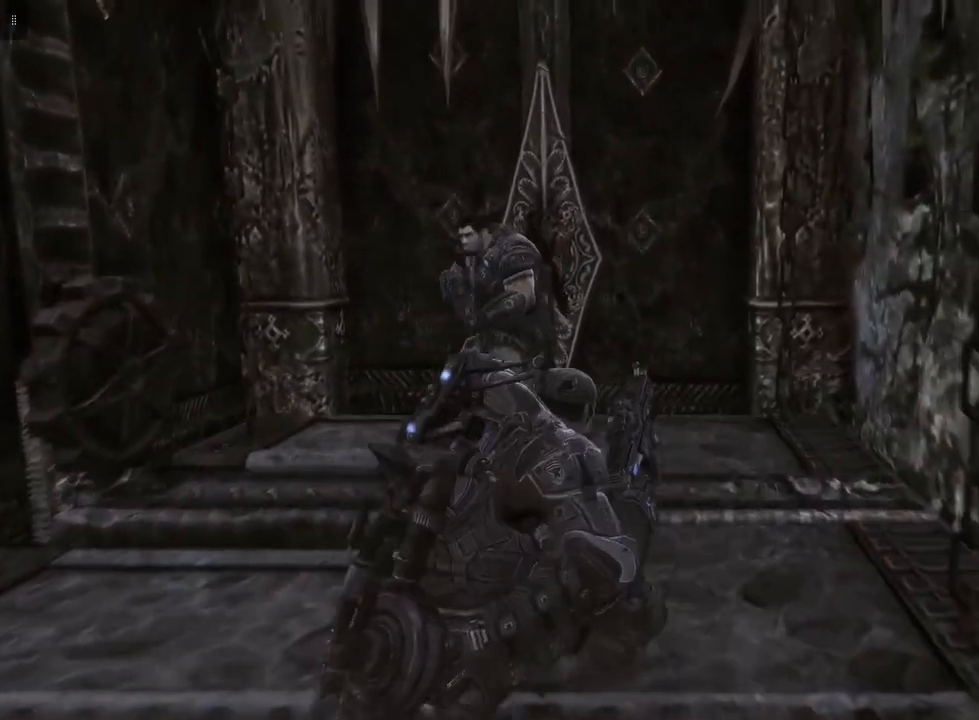
{"buttons": [], "left_stick": "up", "right_stick": "center", "events": [[17, "right_stick", "center"]]}
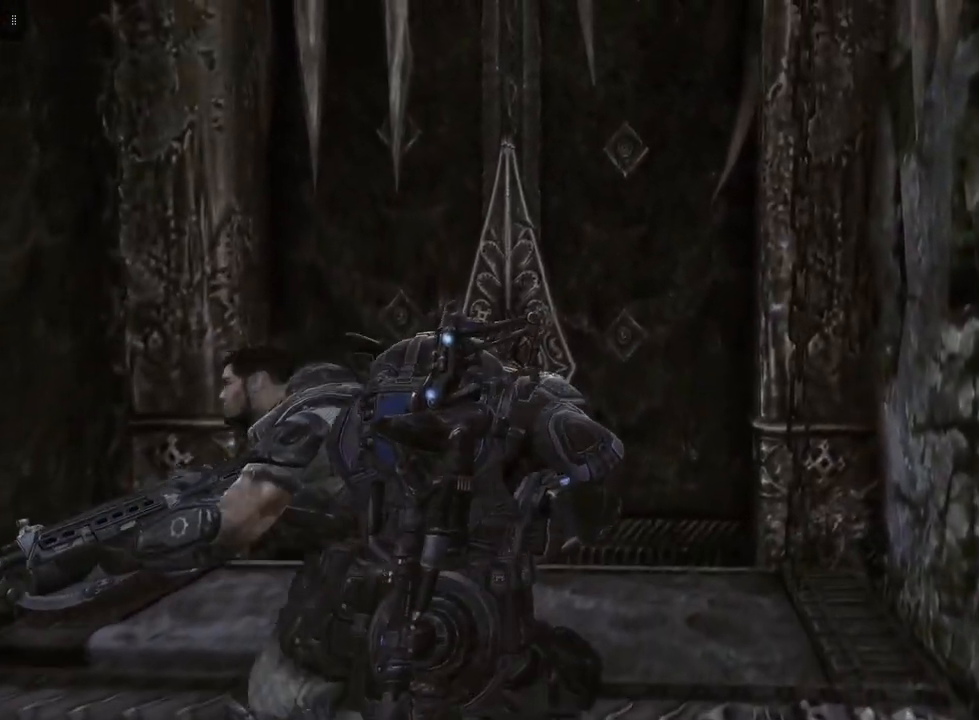
{"buttons": [], "left_stick": "up-left", "right_stick": "center", "events": [[117, "left_stick", "up-left"]]}
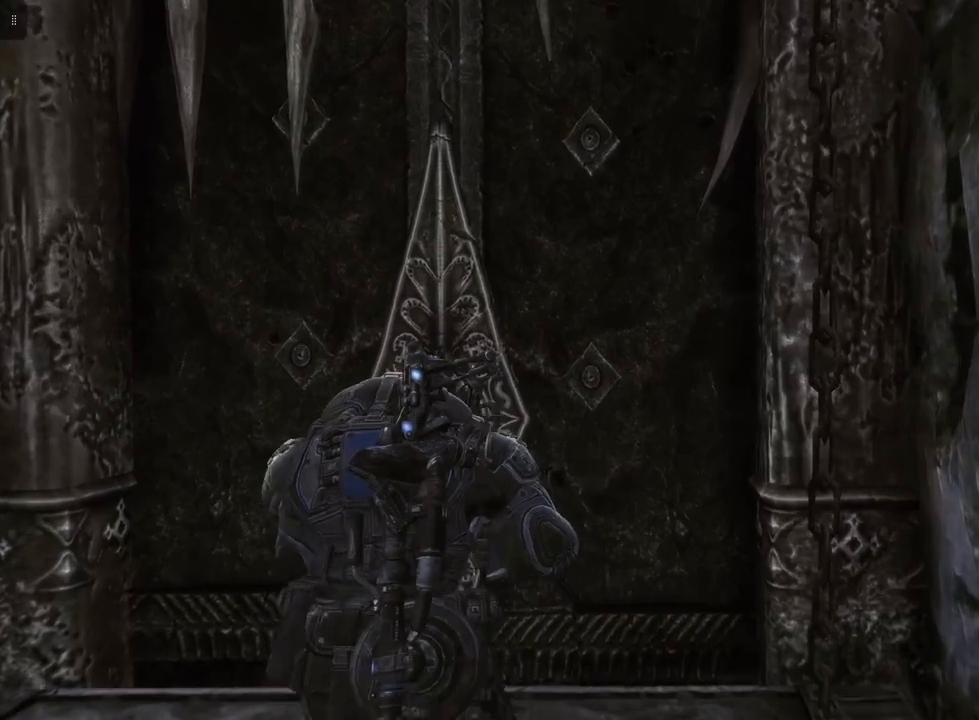
{"buttons": ["X"], "left_stick": "up", "right_stick": "center", "events": [[350, "left_stick", "up"], [467, "X", "down"]]}
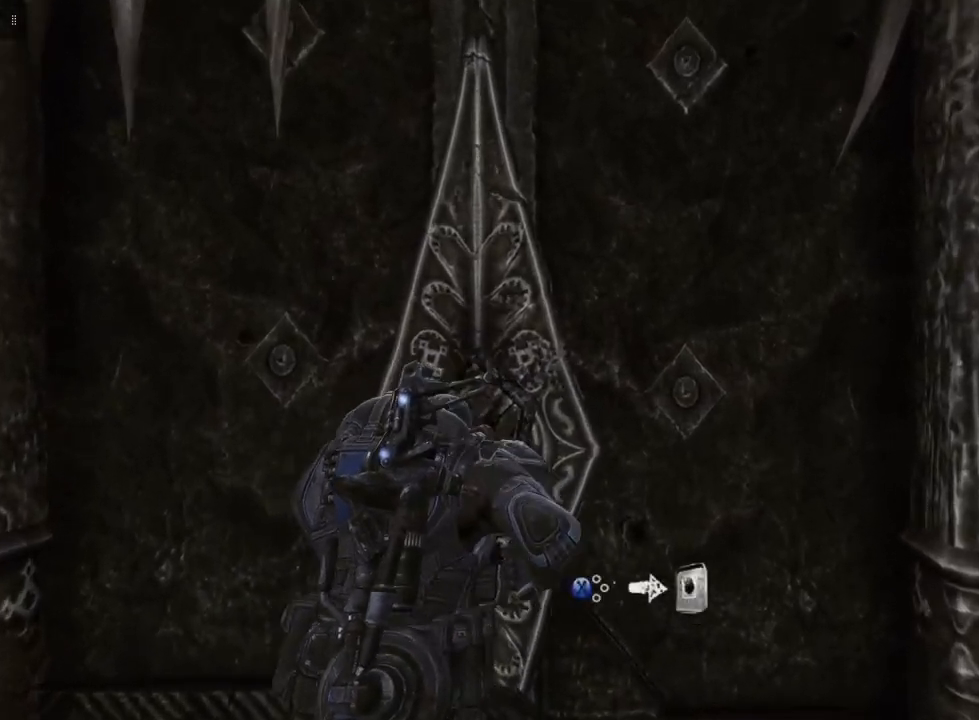
{"buttons": [], "left_stick": "center", "right_stick": "center", "events": [[17, "left_stick", "center"], [117, "X", "up"]]}
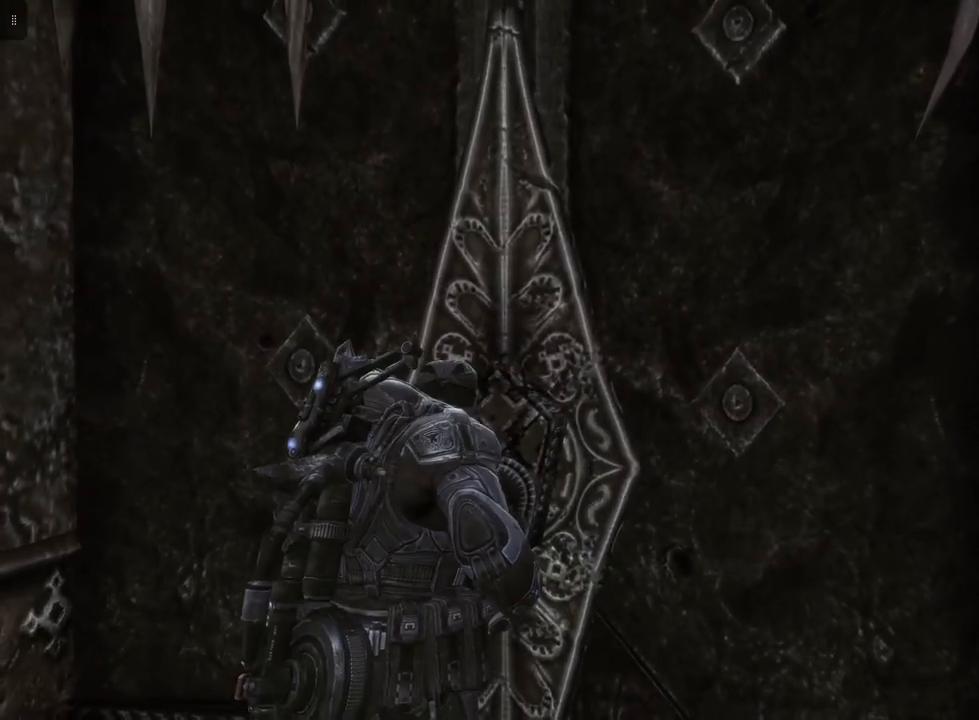
{"buttons": [], "left_stick": "center", "right_stick": "center", "events": []}
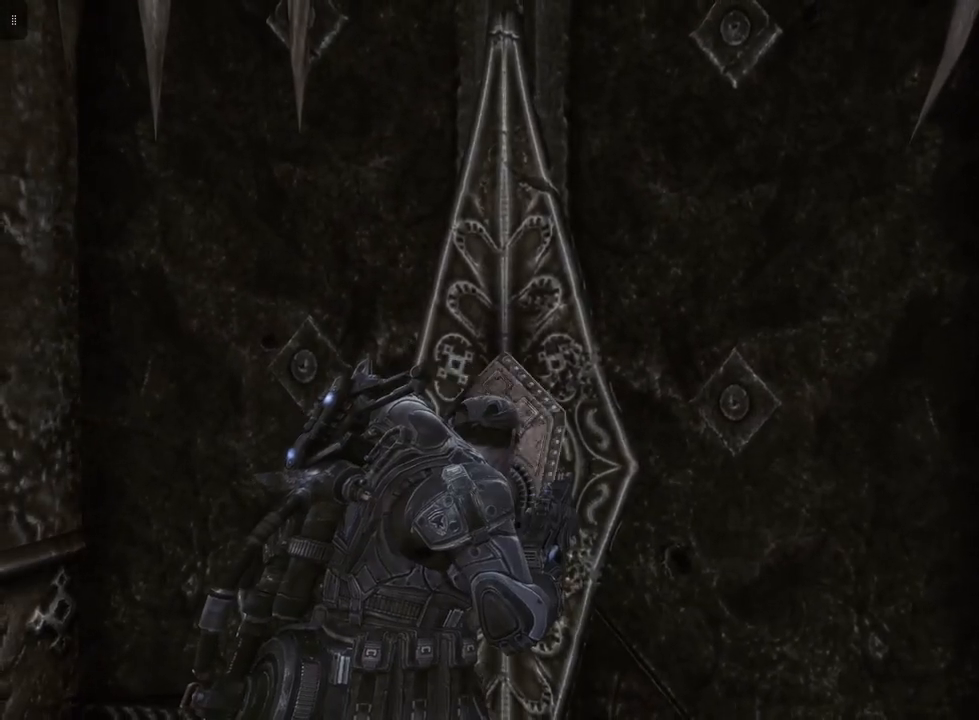
{"buttons": [], "left_stick": "center", "right_stick": "right", "events": [[283, "right_stick", "right"]]}
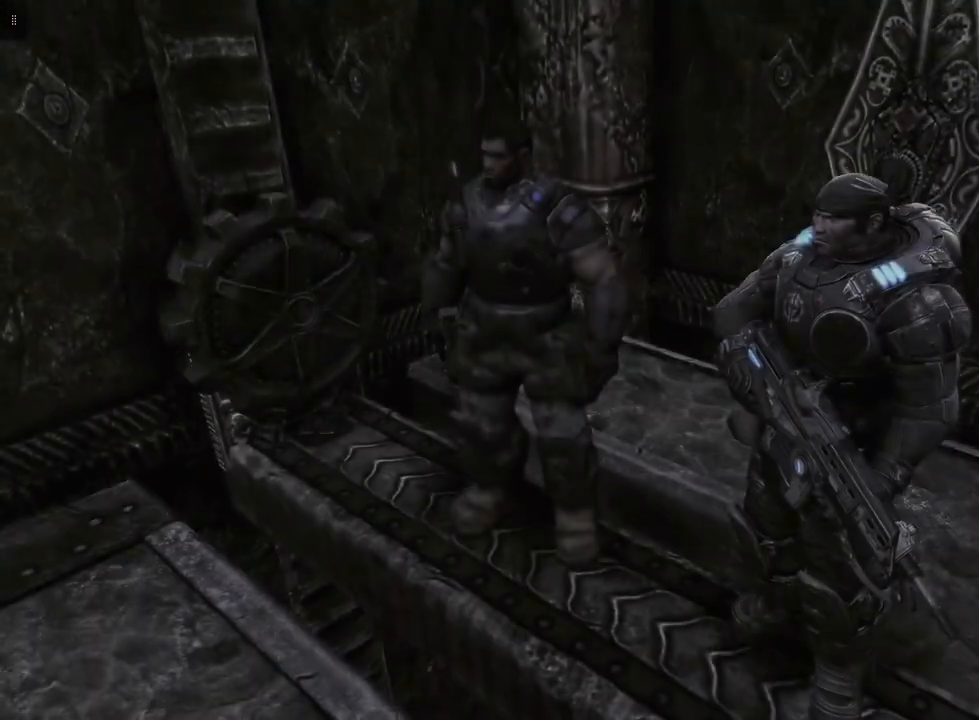
{"buttons": [], "left_stick": "center", "right_stick": "center", "events": [[367, "right_stick", "center"]]}